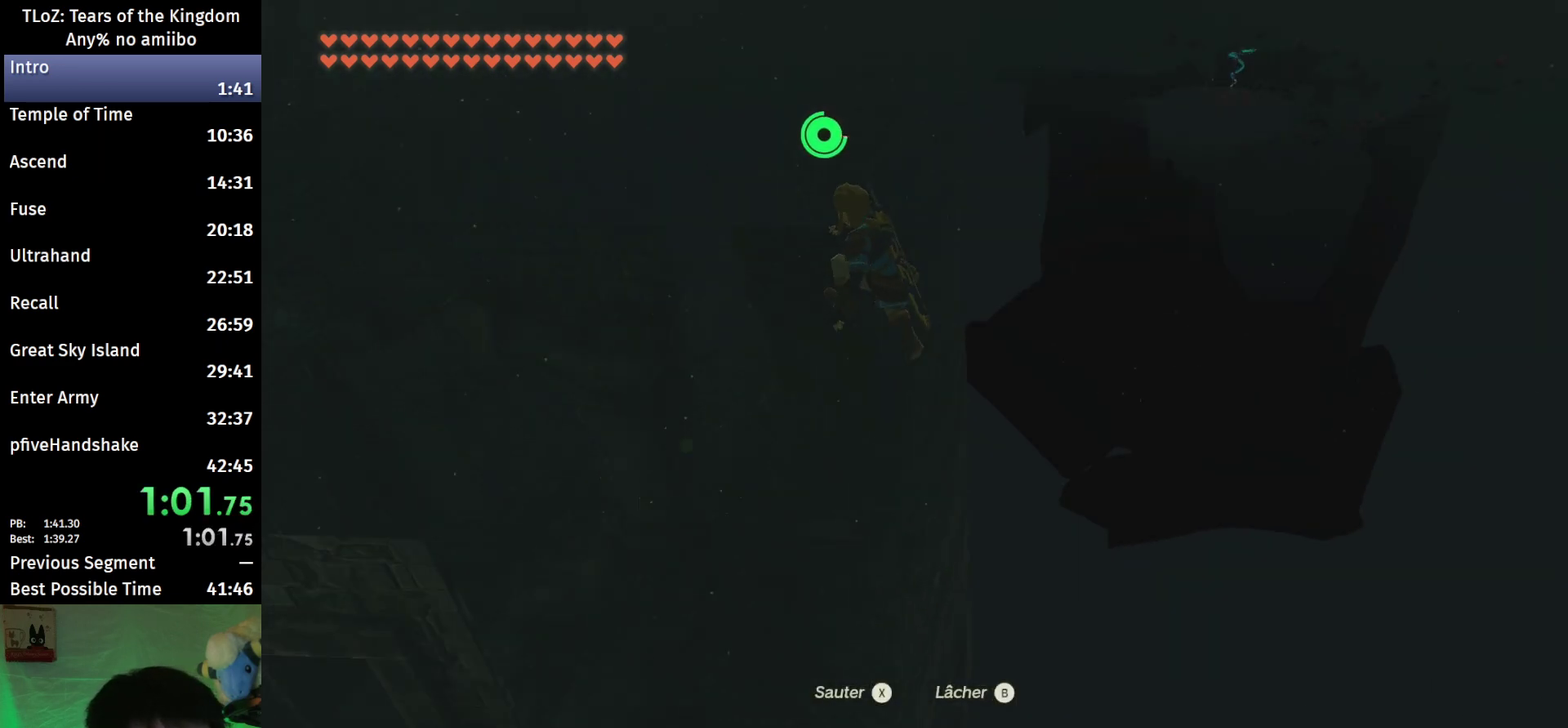
Gameplay with a controller (Nintendo layout); each line is a JSON object with the inputs held at the frame after it. "events" lists button and stick changes between this image and that frame as [ms after this image, input, new state], when the widget could be followed in between. This overlay highlights the sticks when they move; stick clicks (L3 R3) are not distinguishable. Not read: L3 R3.
{"buttons": ["B"], "left_stick": "up", "right_stick": "center", "events": [[100, "right_stick", "center"], [200, "B", "down"]]}
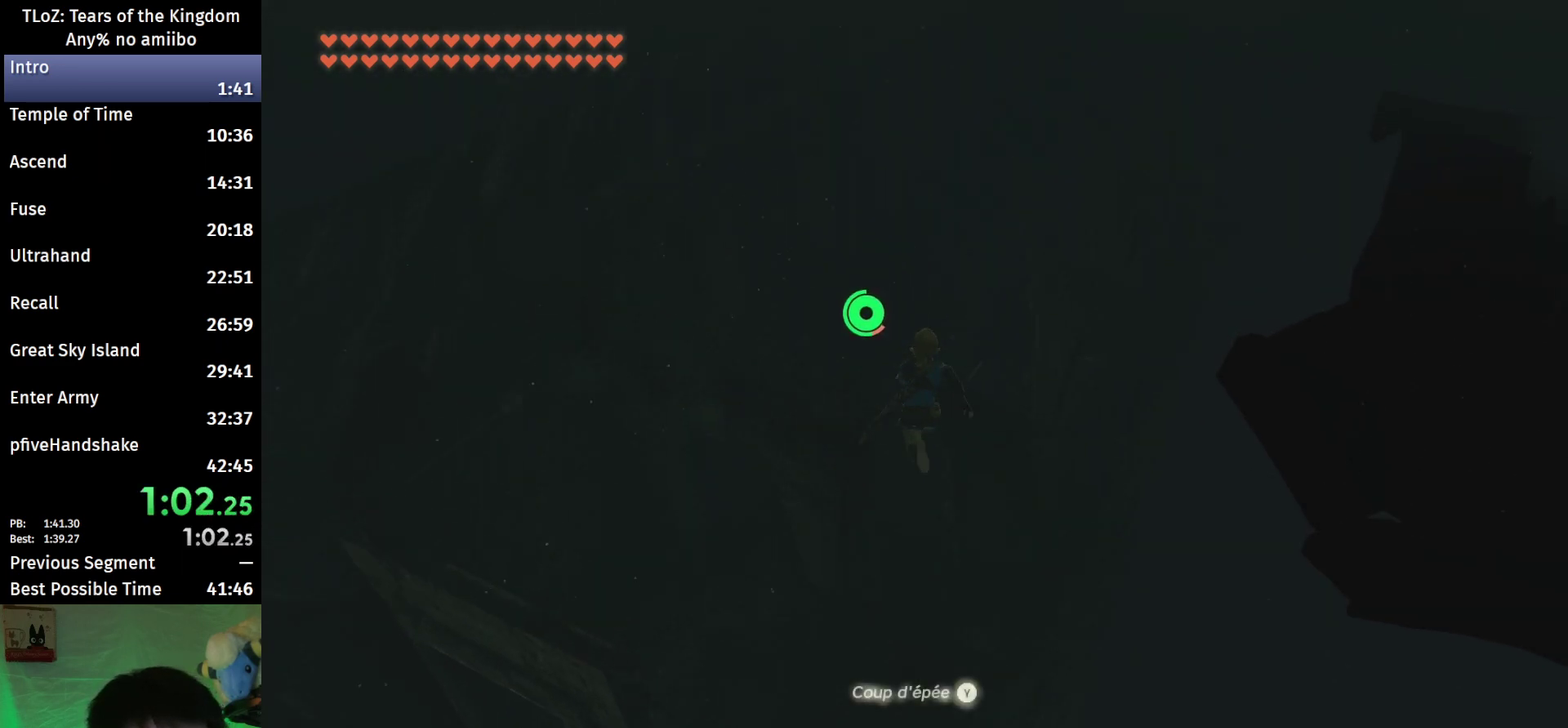
{"buttons": ["B"], "left_stick": "up", "right_stick": "center", "events": [[167, "right_stick", "down-left"], [300, "right_stick", "center"]]}
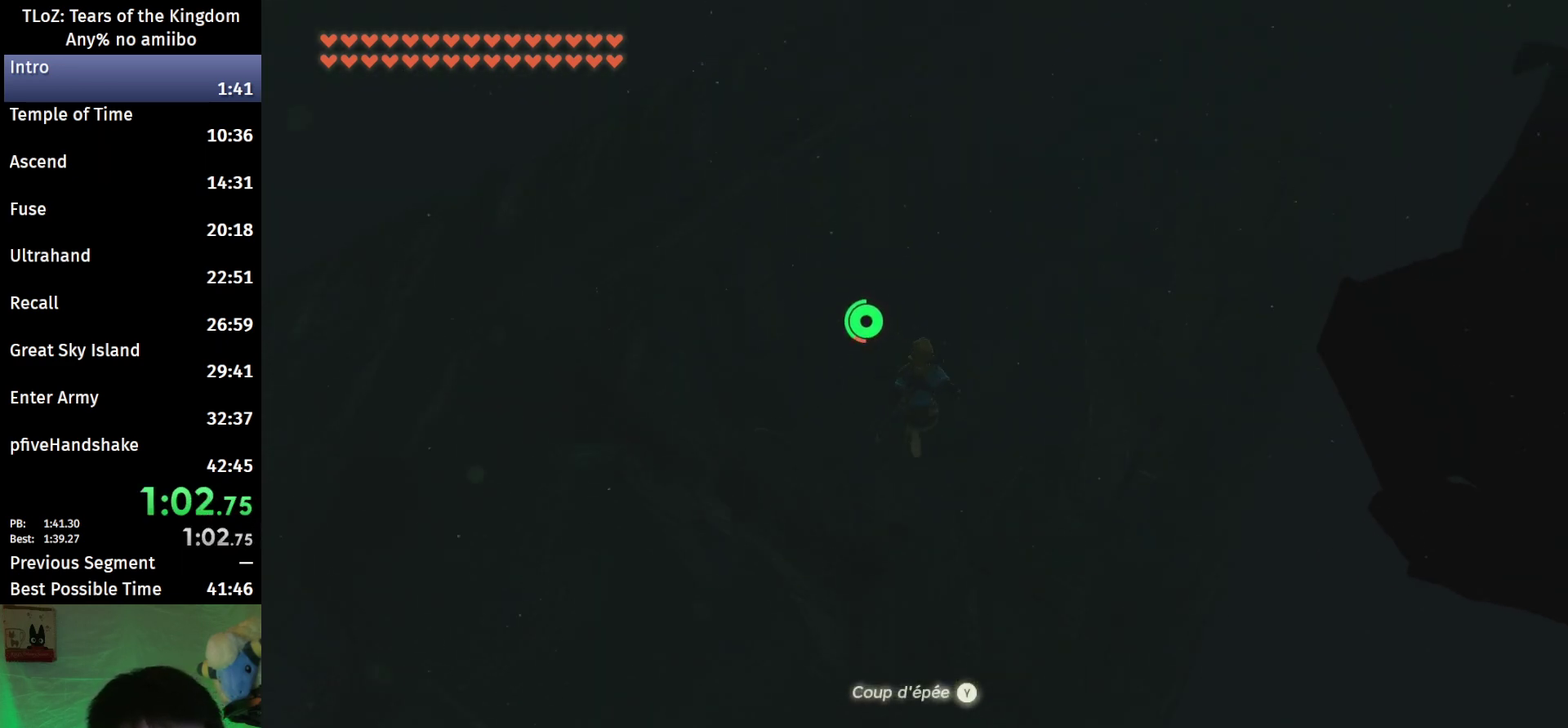
{"buttons": ["B"], "left_stick": "up", "right_stick": "center", "events": [[267, "right_stick", "down"], [400, "right_stick", "center"]]}
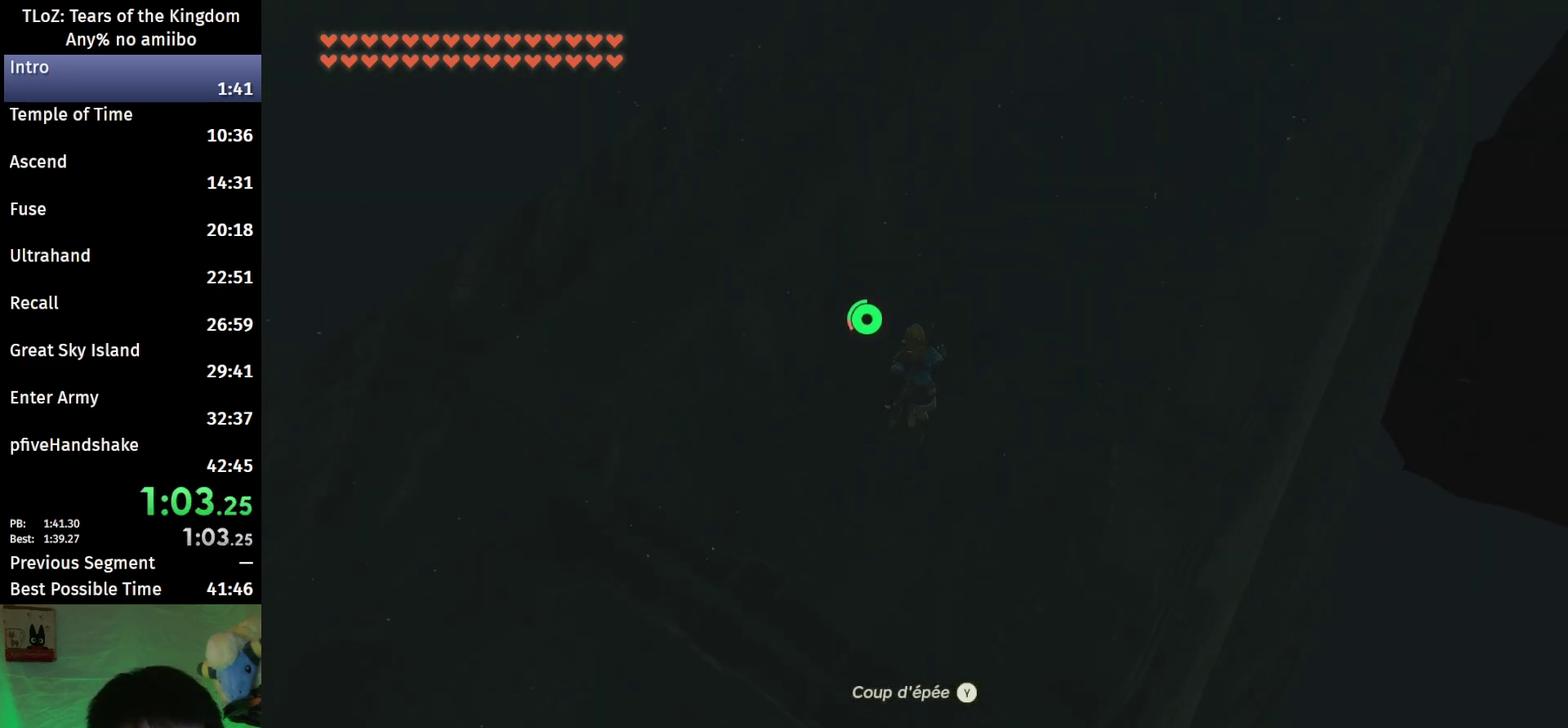
{"buttons": [], "left_stick": "up", "right_stick": "center", "events": [[467, "B", "up"]]}
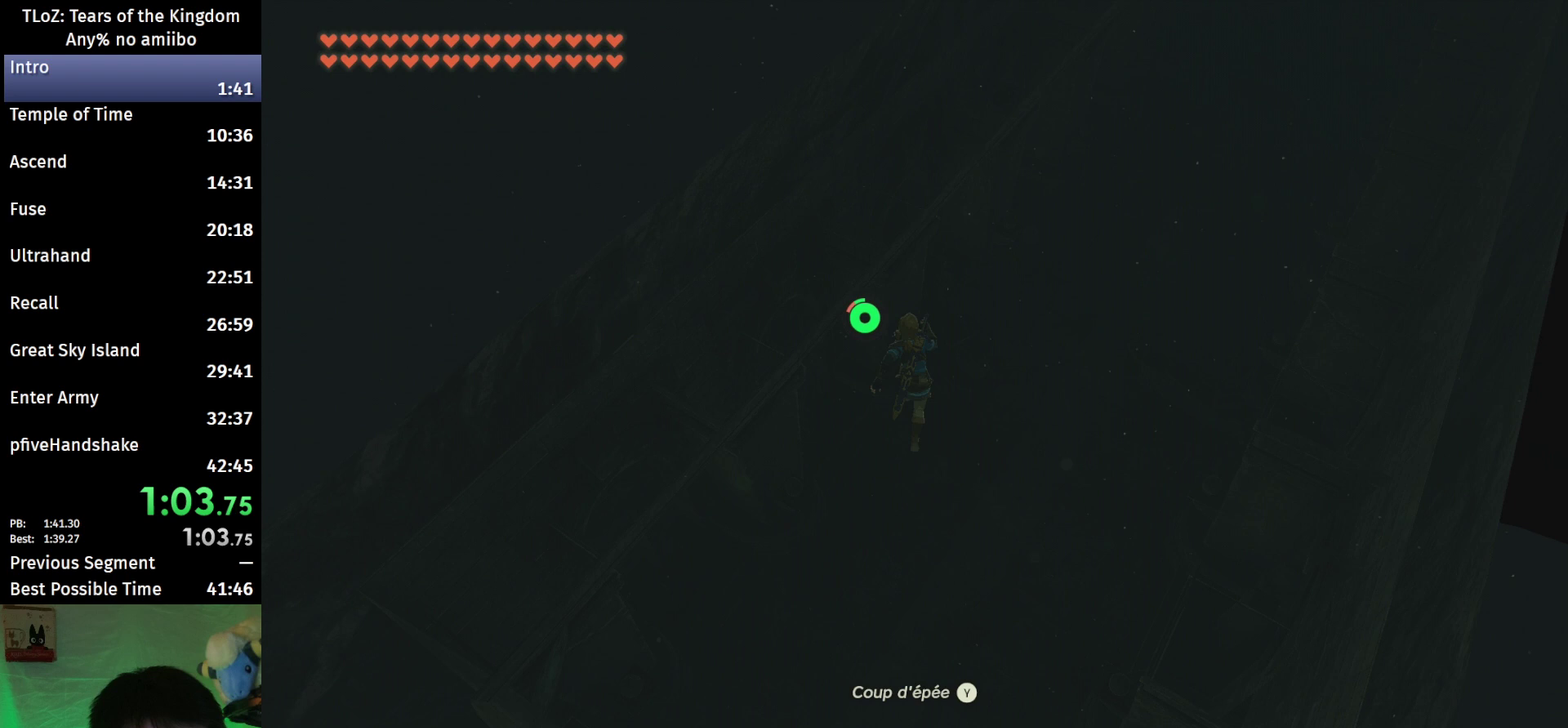
{"buttons": [], "left_stick": "up", "right_stick": "center", "events": [[267, "right_stick", "down"], [400, "right_stick", "center"]]}
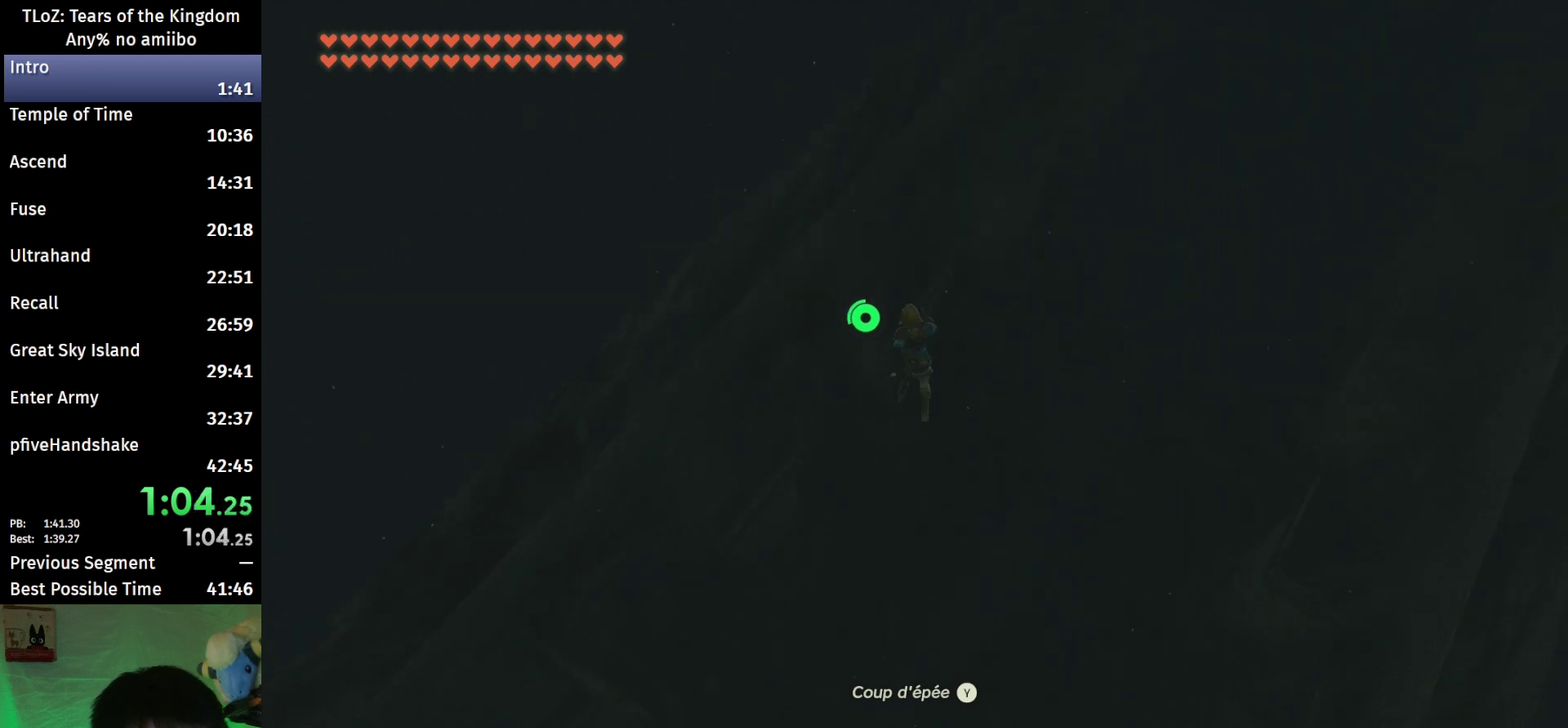
{"buttons": [], "left_stick": "up", "right_stick": "center", "events": [[100, "A", "down"], [167, "A", "up"], [233, "A", "down"], [300, "A", "up"], [367, "A", "down"], [433, "A", "up"]]}
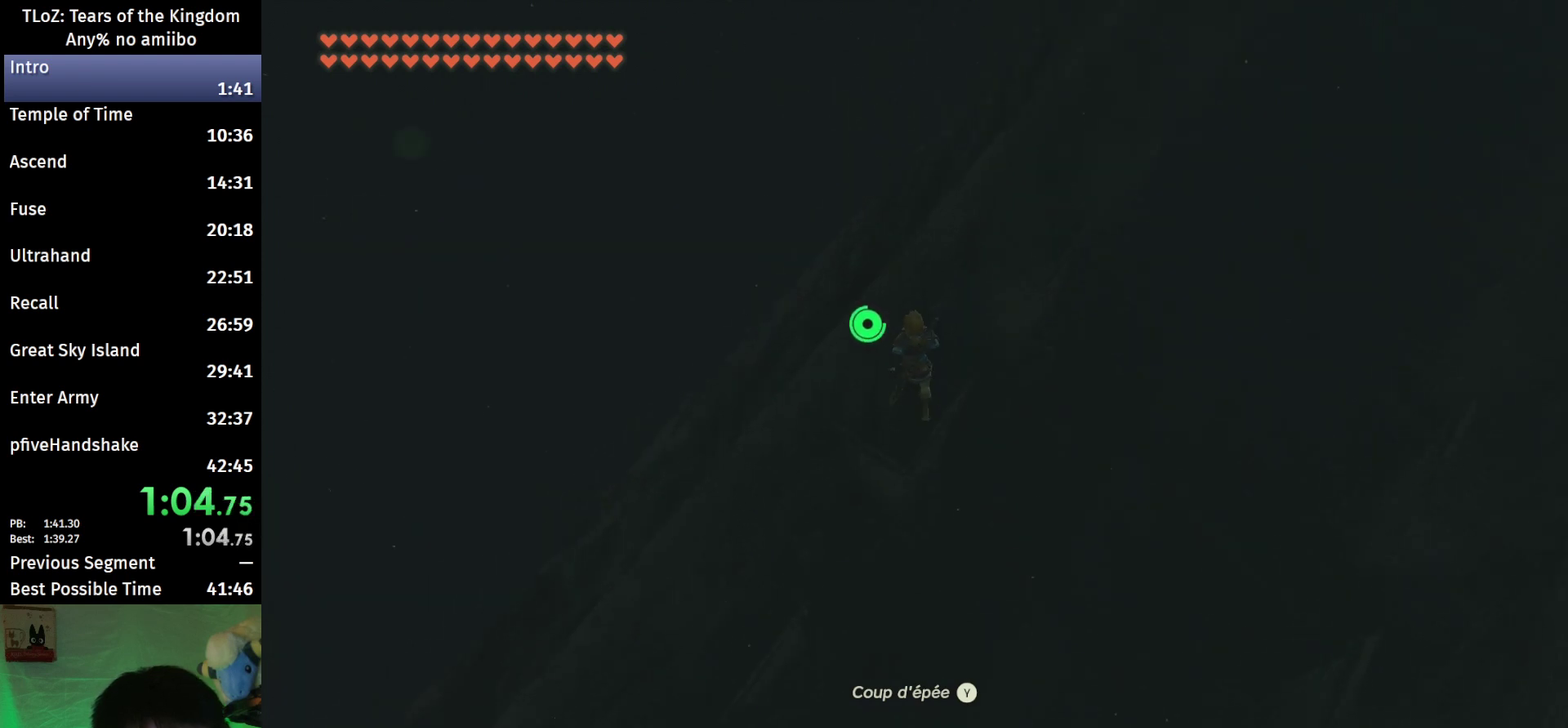
{"buttons": ["A"], "left_stick": "up", "right_stick": "center", "events": [[33, "A", "down"], [100, "A", "up"], [167, "A", "down"], [233, "A", "up"], [467, "A", "down"]]}
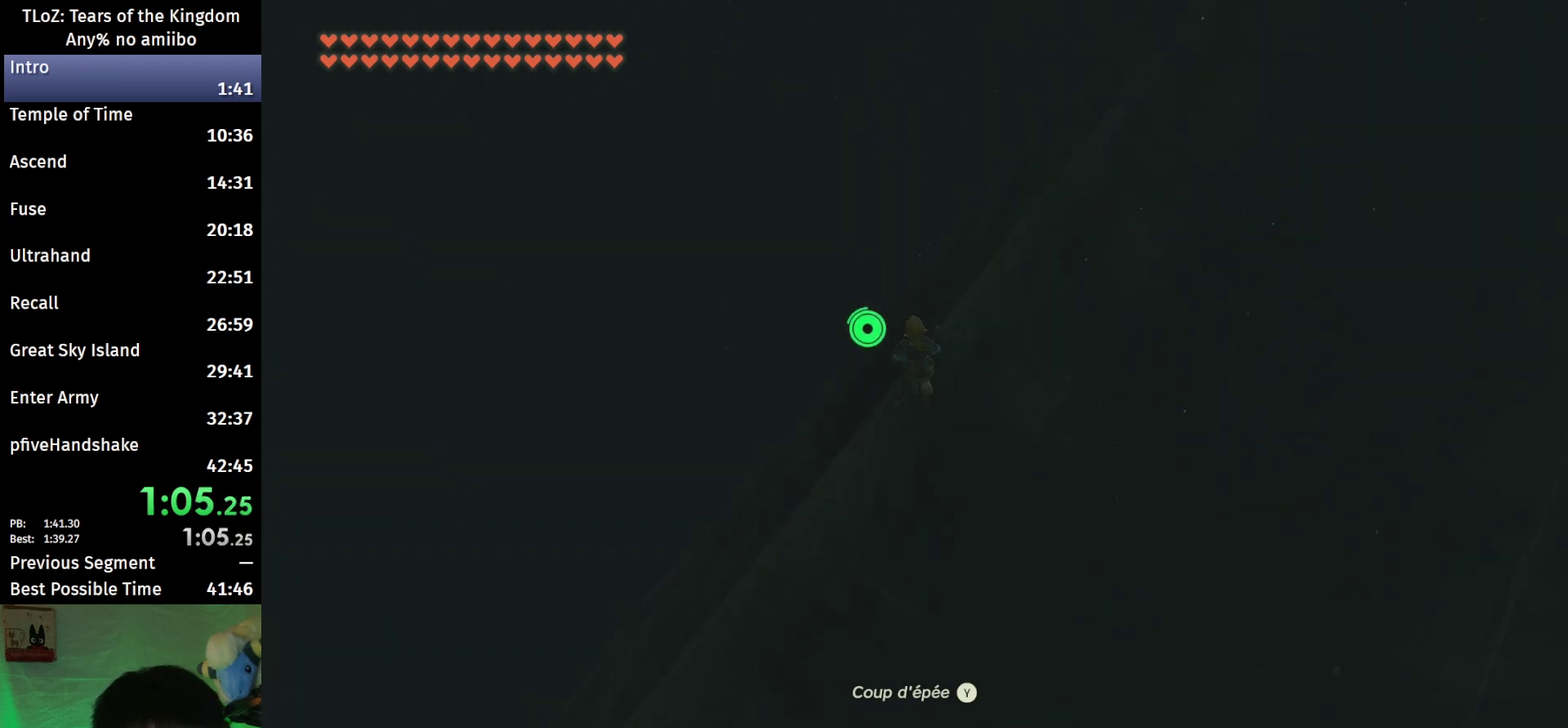
{"buttons": [], "left_stick": "up-left", "right_stick": "center", "events": [[33, "A", "up"], [100, "left_stick", "up-left"], [267, "A", "down"], [367, "A", "up"], [433, "A", "down"], [500, "A", "up"]]}
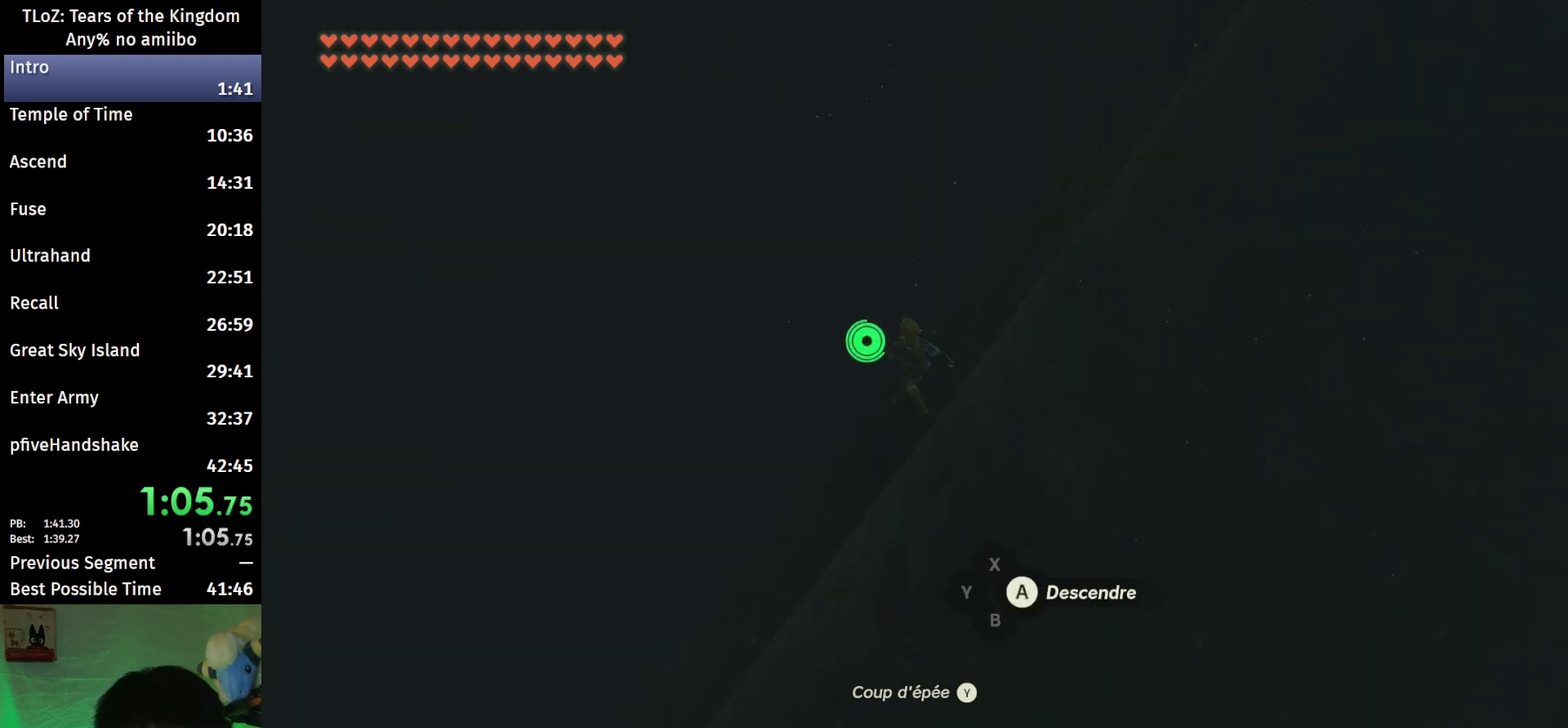
{"buttons": [], "left_stick": "down", "right_stick": "down-left", "events": [[67, "A", "down"], [67, "left_stick", "center"], [167, "A", "up"], [233, "A", "down"], [300, "A", "up"], [400, "left_stick", "down"], [467, "right_stick", "down-left"]]}
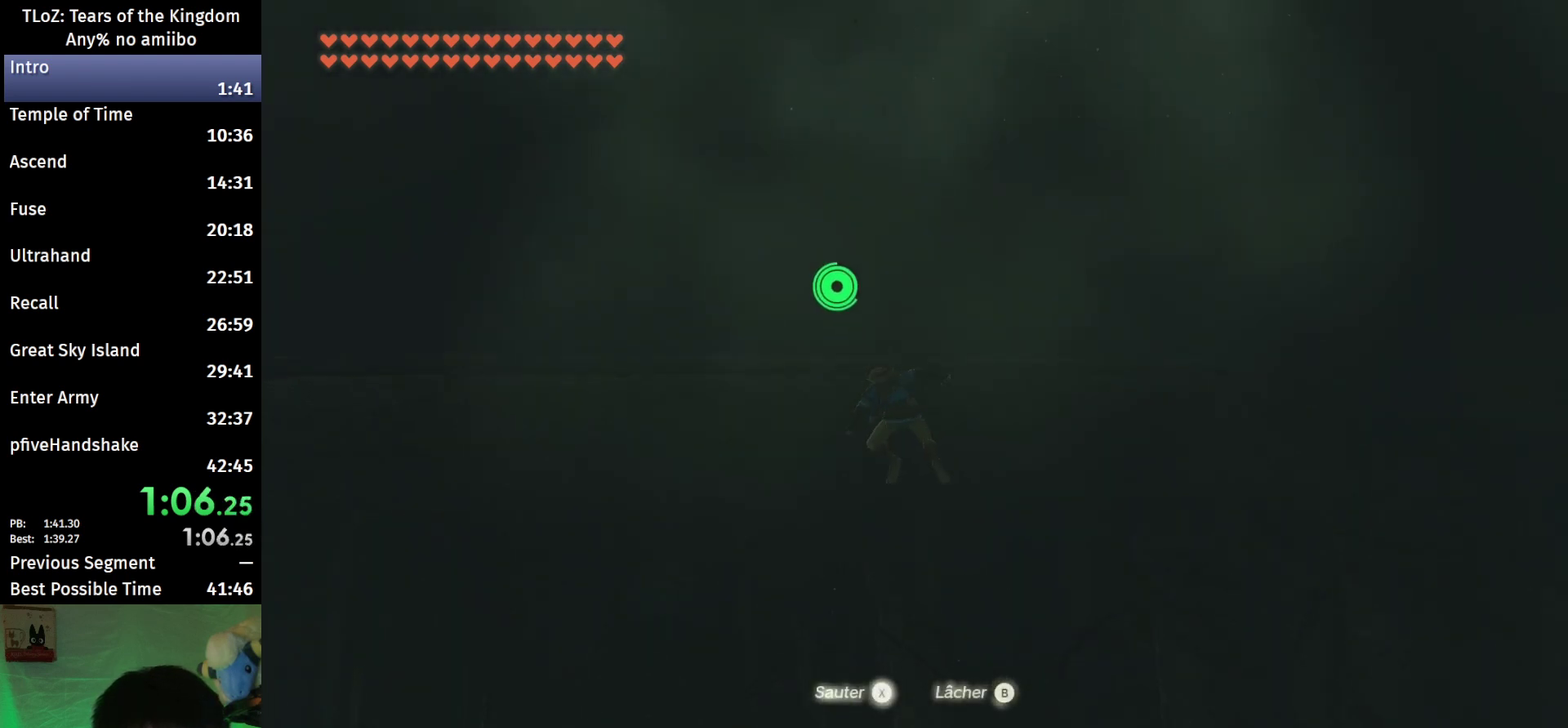
{"buttons": [], "left_stick": "down", "right_stick": "center", "events": [[233, "right_stick", "center"]]}
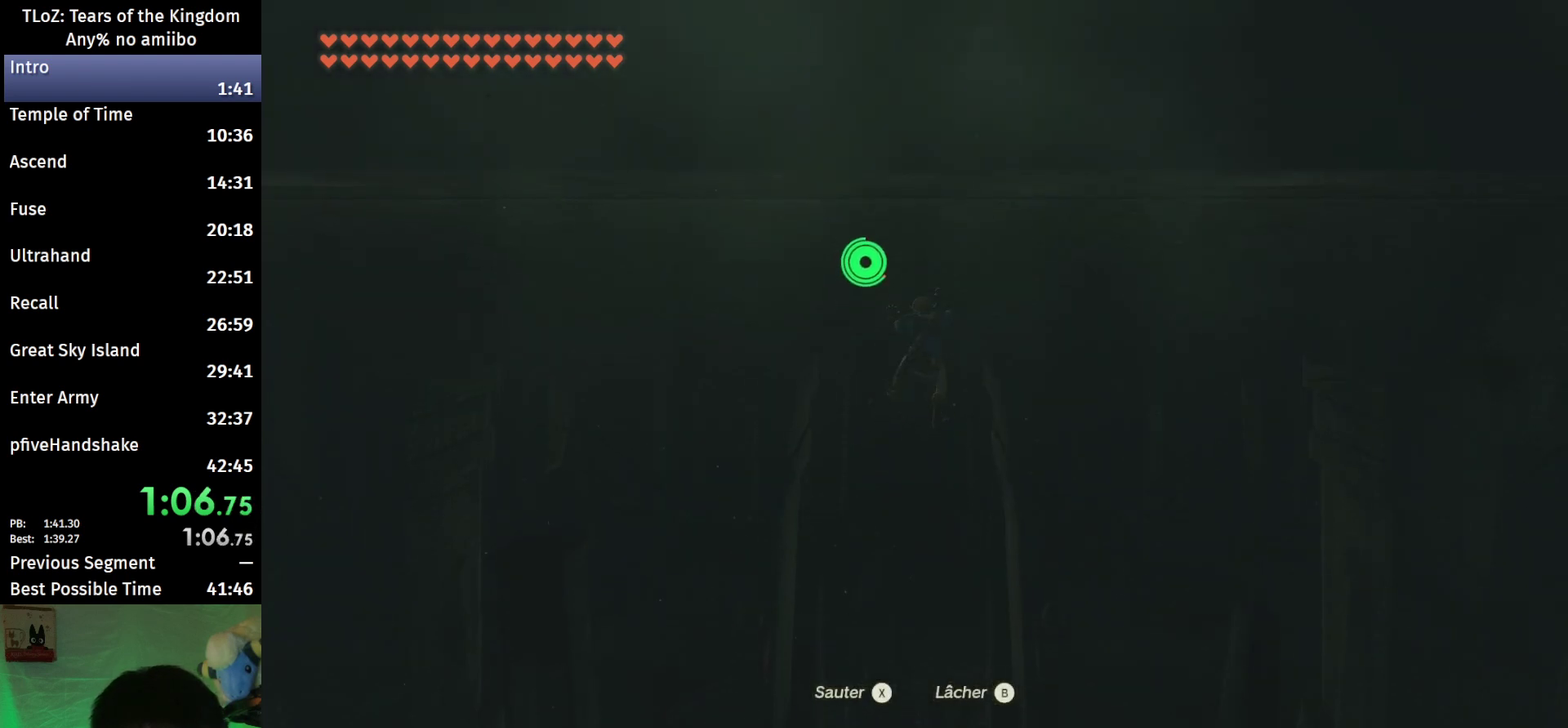
{"buttons": [], "left_stick": "left", "right_stick": "center", "events": [[367, "left_stick", "down-left"], [467, "left_stick", "left"]]}
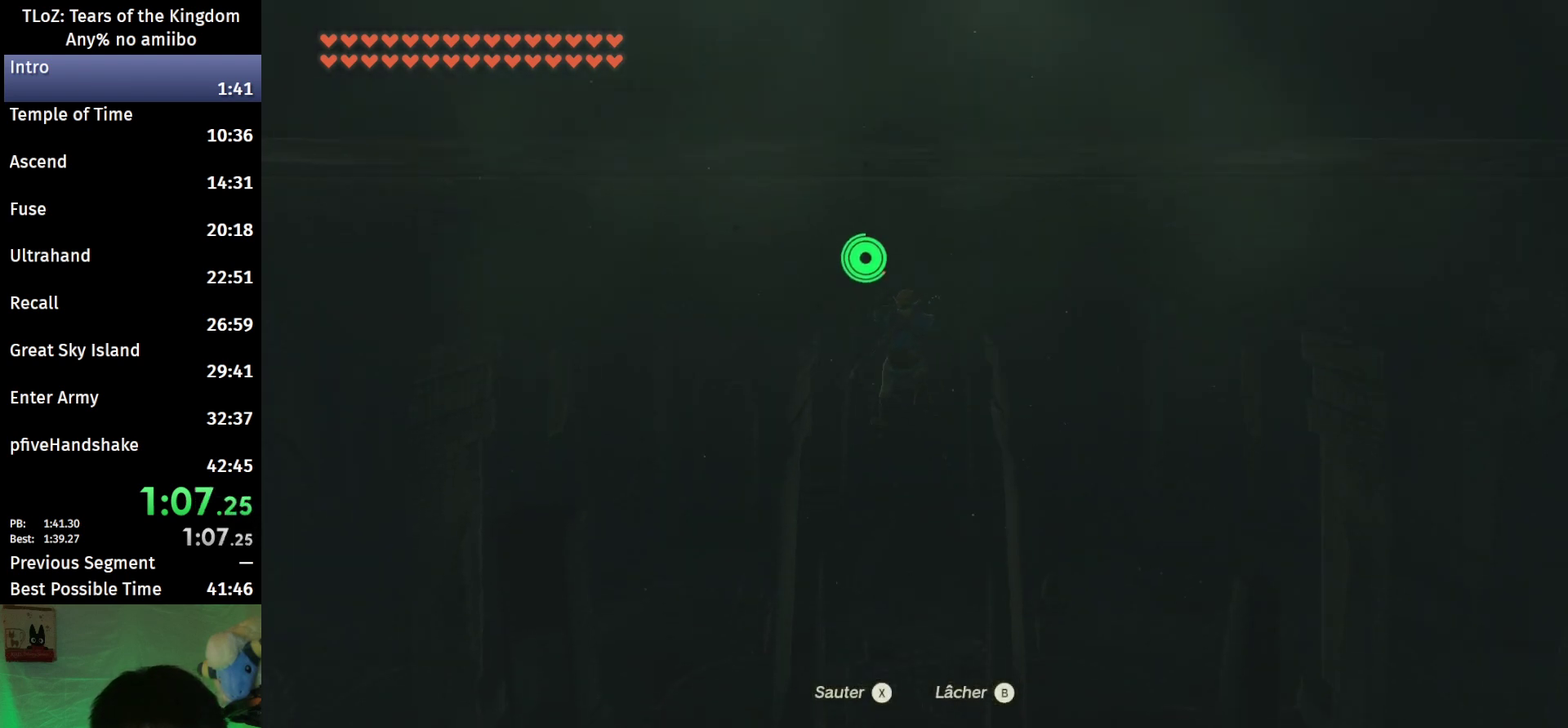
{"buttons": ["X"], "left_stick": "left", "right_stick": "center", "events": [[67, "X", "down"], [133, "X", "up"], [333, "X", "down"], [400, "X", "up"], [467, "X", "down"]]}
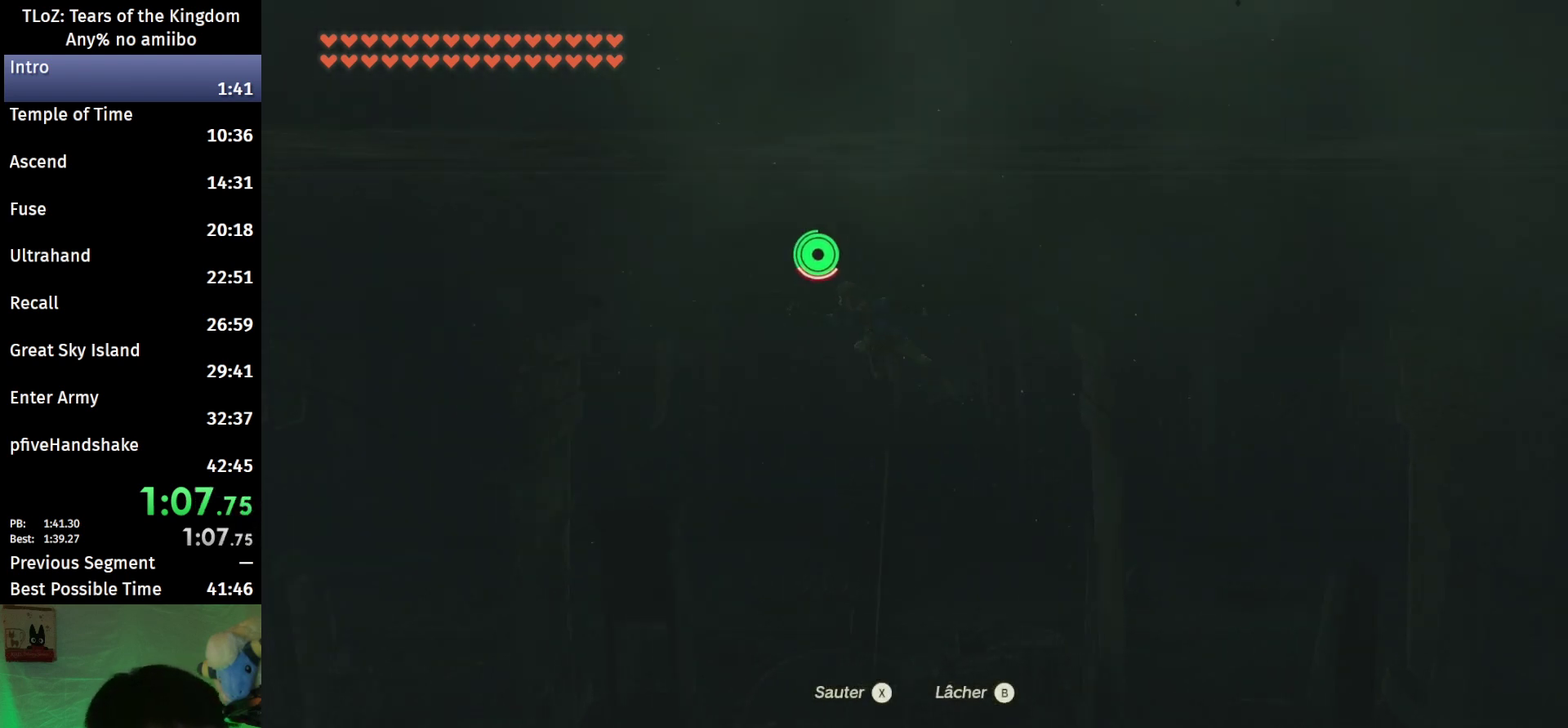
{"buttons": ["X"], "left_stick": "left", "right_stick": "center", "events": [[33, "X", "up"], [100, "X", "down"], [167, "X", "up"], [233, "X", "down"], [300, "X", "up"], [367, "X", "down"], [433, "X", "up"], [500, "X", "down"]]}
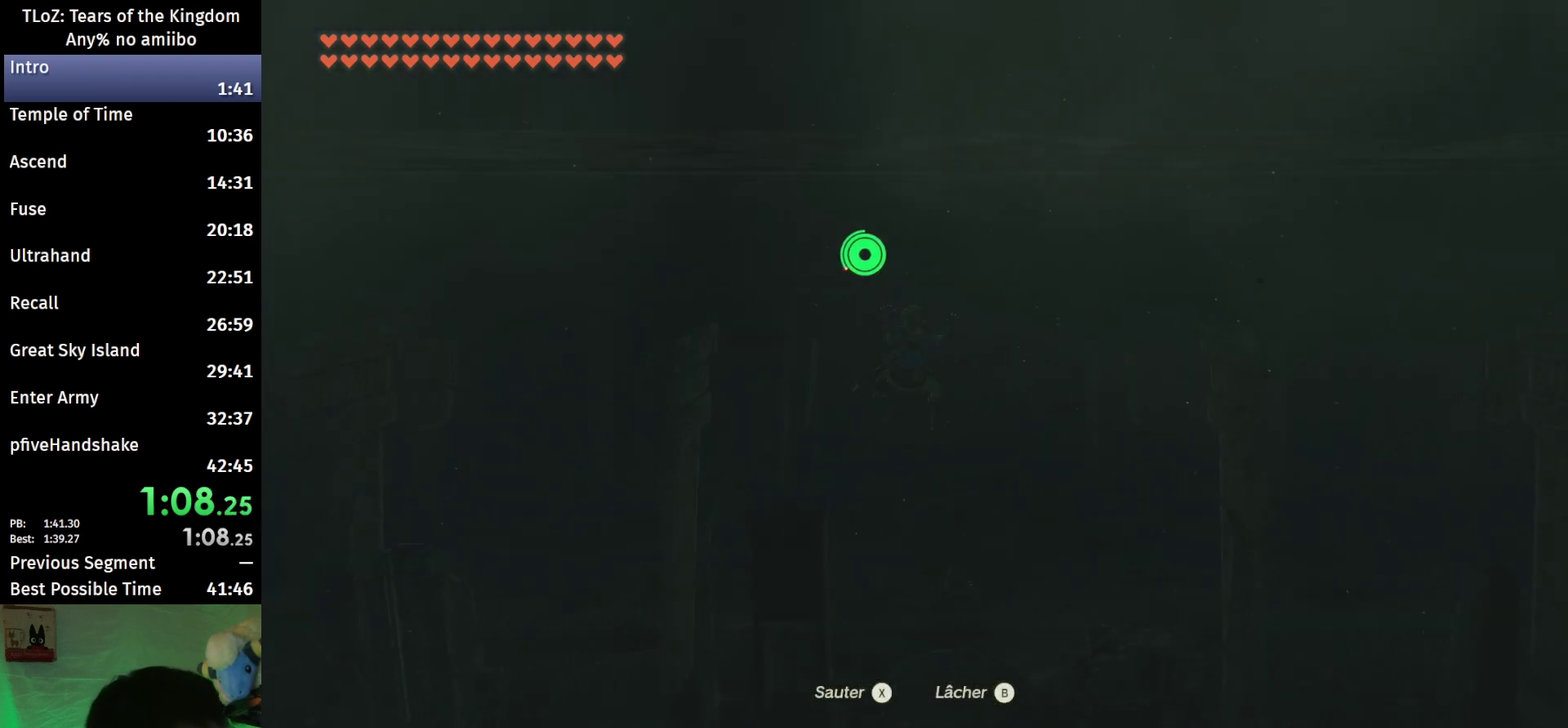
{"buttons": [], "left_stick": "left", "right_stick": "center", "events": [[200, "X", "up"], [267, "X", "down"], [367, "X", "up"], [433, "X", "down"], [500, "X", "up"]]}
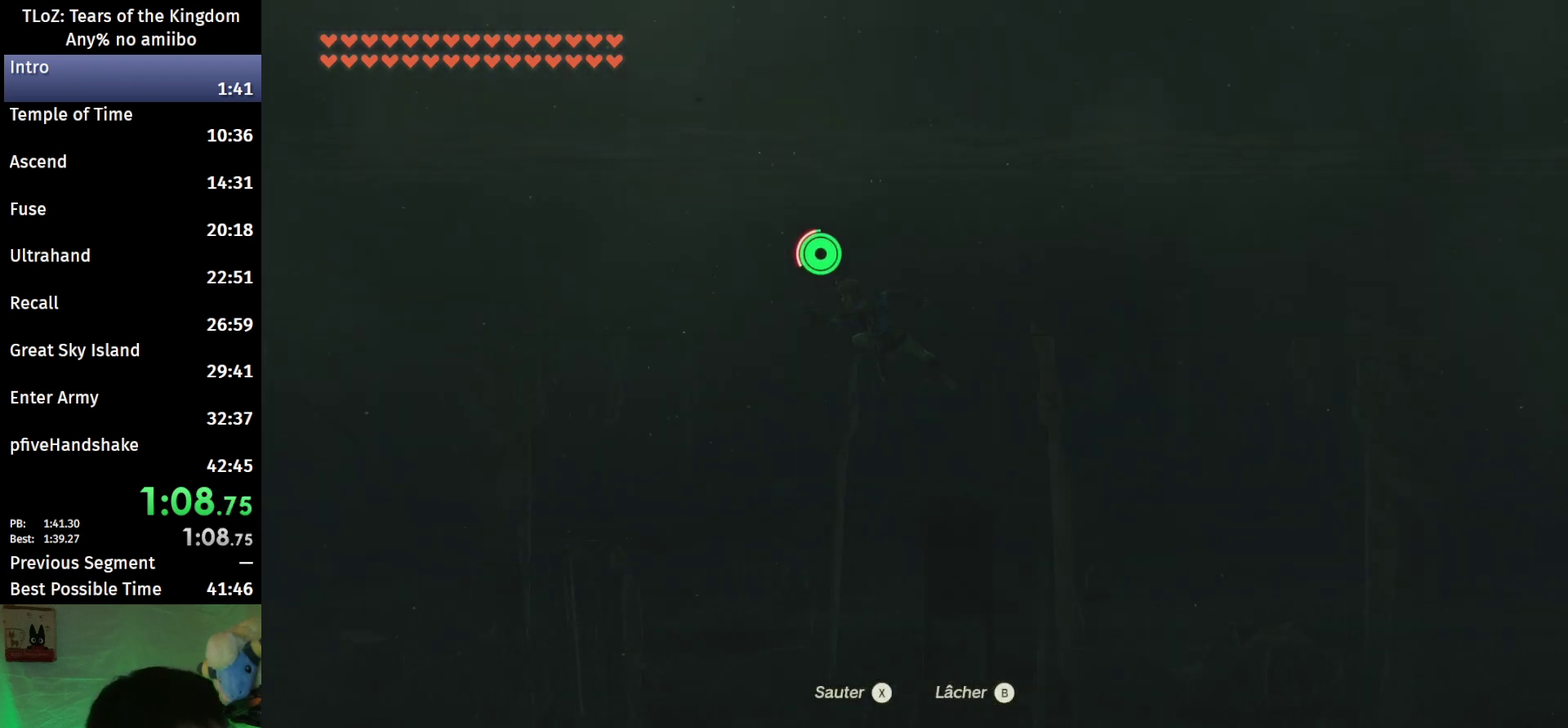
{"buttons": [], "left_stick": "left", "right_stick": "center", "events": [[233, "X", "down"], [300, "X", "up"]]}
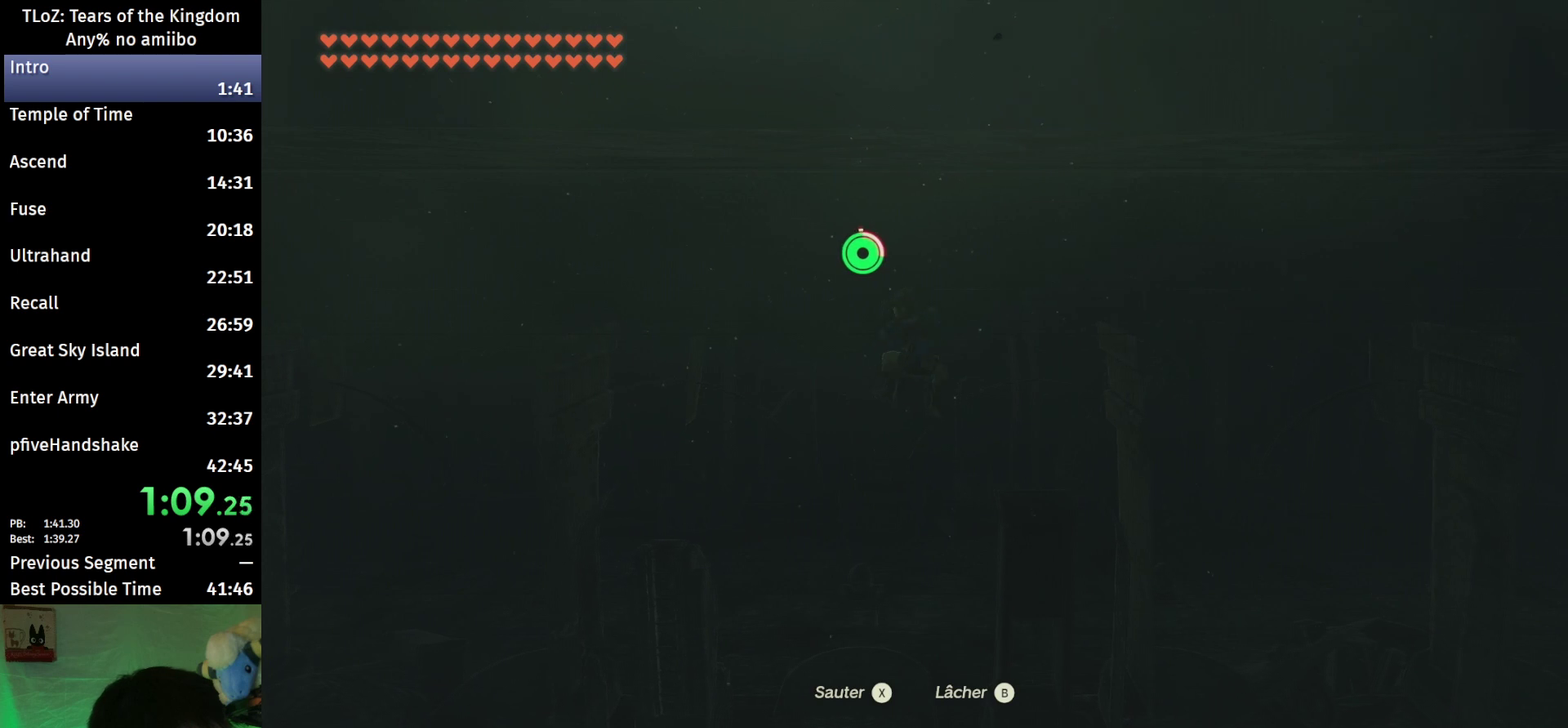
{"buttons": ["X"], "left_stick": "left", "right_stick": "center", "events": [[33, "X", "down"], [100, "X", "up"], [200, "X", "down"], [267, "X", "up"], [333, "X", "down"], [433, "X", "up"], [500, "X", "down"]]}
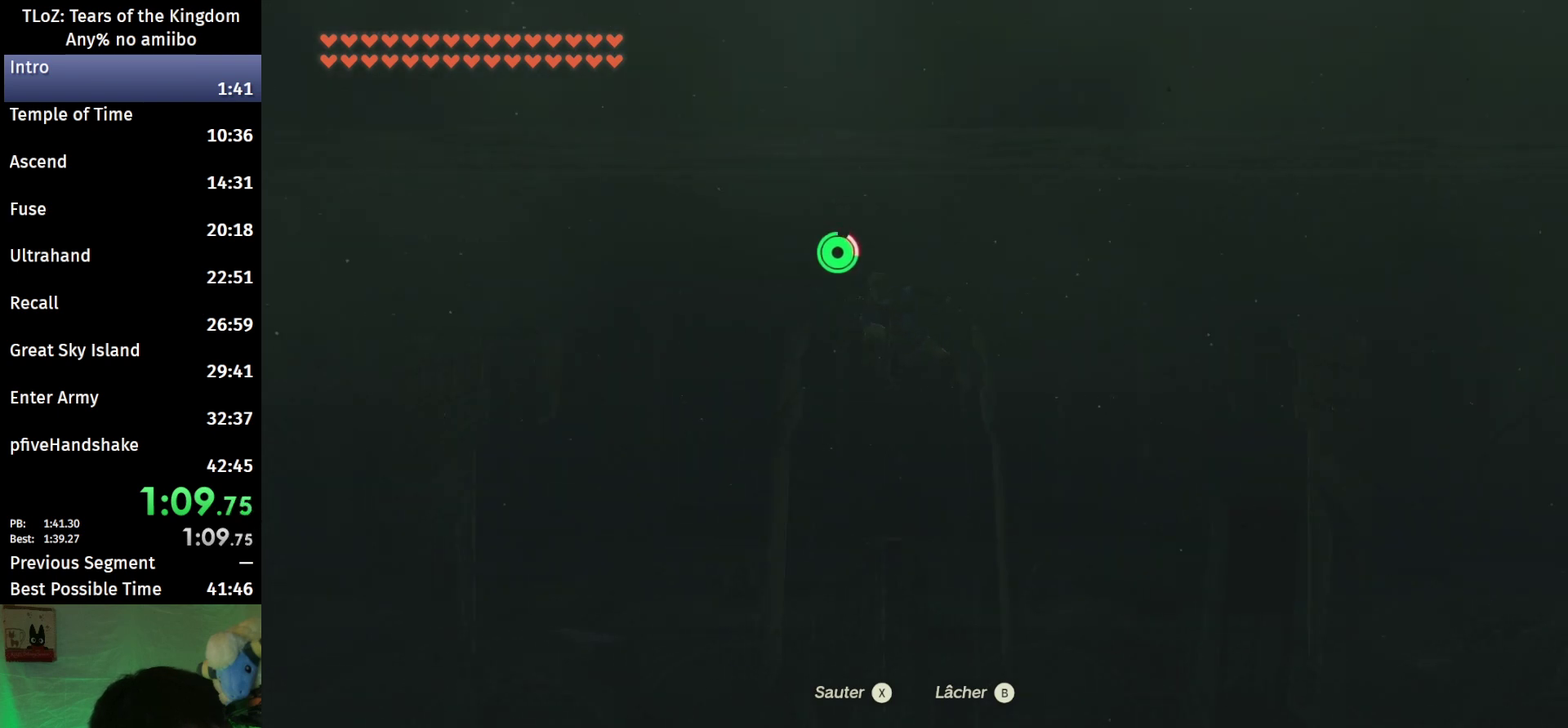
{"buttons": ["X"], "left_stick": "left", "right_stick": "center", "events": [[67, "X", "up"], [167, "X", "down"], [233, "X", "up"], [300, "X", "down"], [400, "X", "up"], [467, "X", "down"]]}